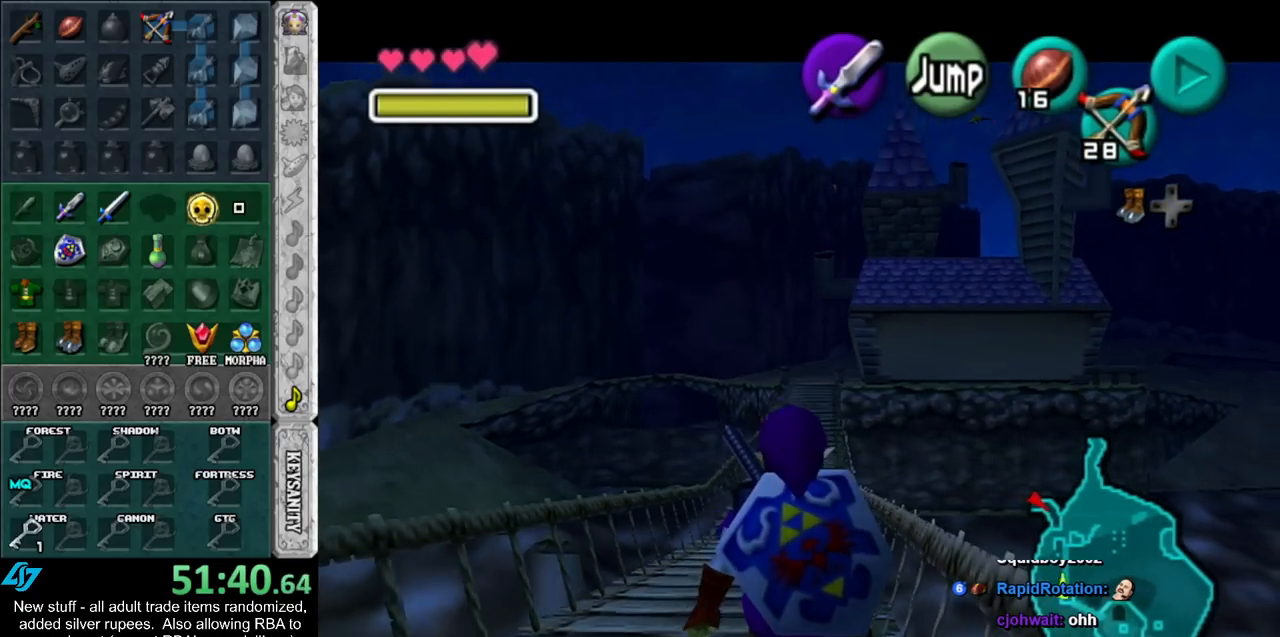
Gameplay with a controller (Nintendo layout); each line is a JSON object with the inputs held at the frame after it. "events" lists button and stick changes between this image and that frame as [ms after this image, input, new state], when the widget could be followed in between. Not read: L3 R3.
{"buttons": ["L1"], "left_stick": "down", "right_stick": "center", "events": []}
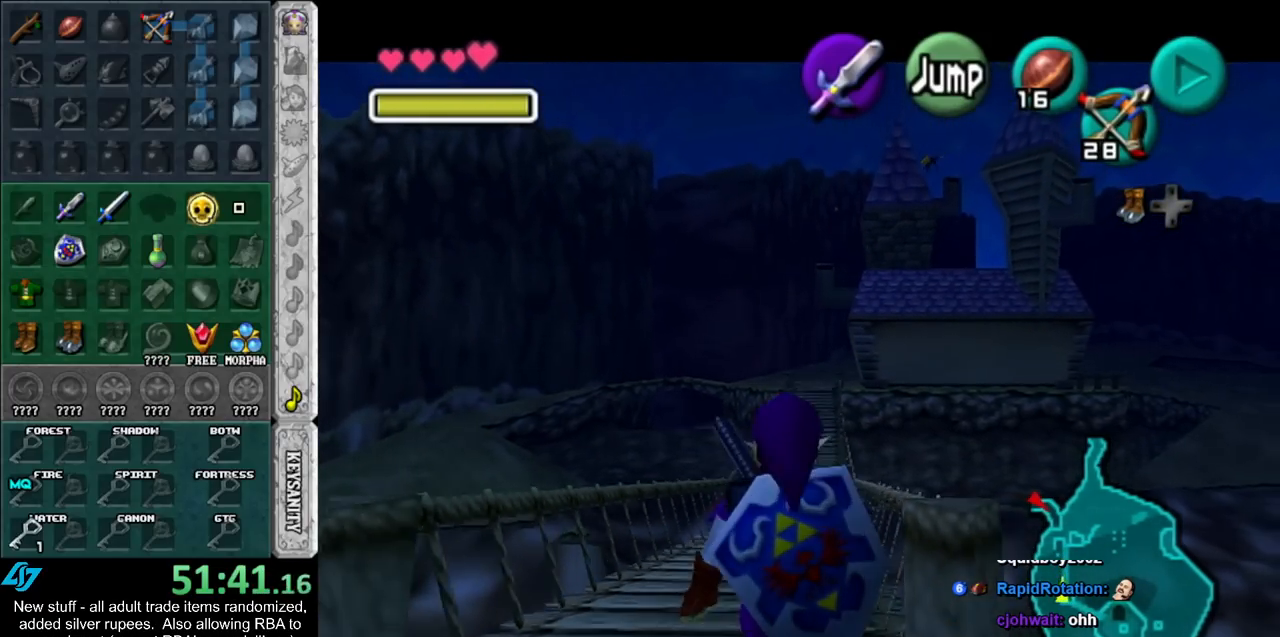
{"buttons": ["A", "L1"], "left_stick": "right", "right_stick": "center", "events": [[167, "L1", "up"], [233, "left_stick", "down-right"], [400, "A", "down"], [417, "left_stick", "right"], [483, "L1", "down"]]}
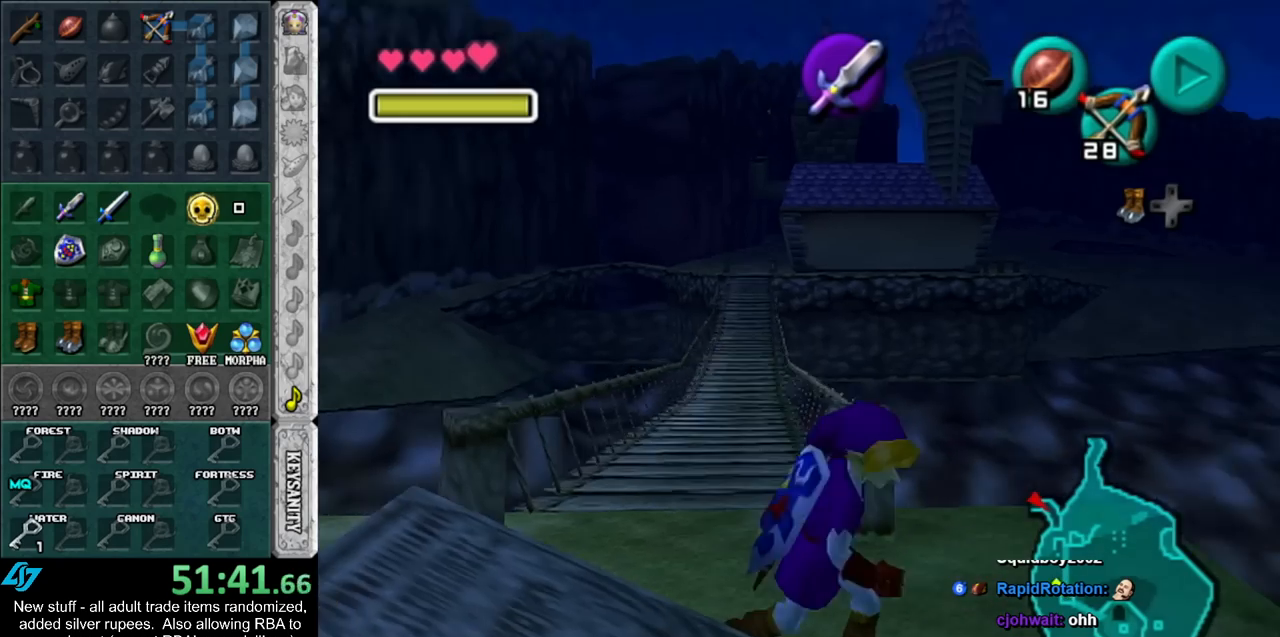
{"buttons": [], "left_stick": "up-right", "right_stick": "center", "events": [[17, "A", "up"], [17, "left_stick", "up-right"], [150, "left_stick", "center"], [167, "L1", "up"], [300, "left_stick", "up-right"]]}
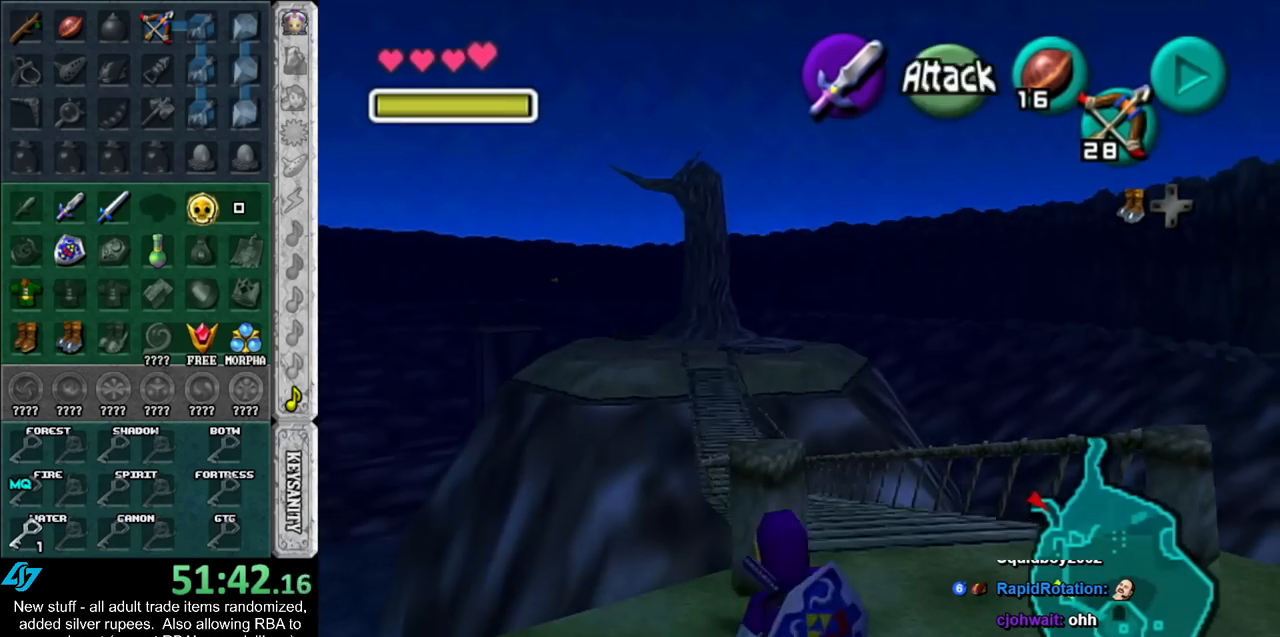
{"buttons": ["A"], "left_stick": "up", "right_stick": "center", "events": [[200, "left_stick", "up"], [450, "A", "down"]]}
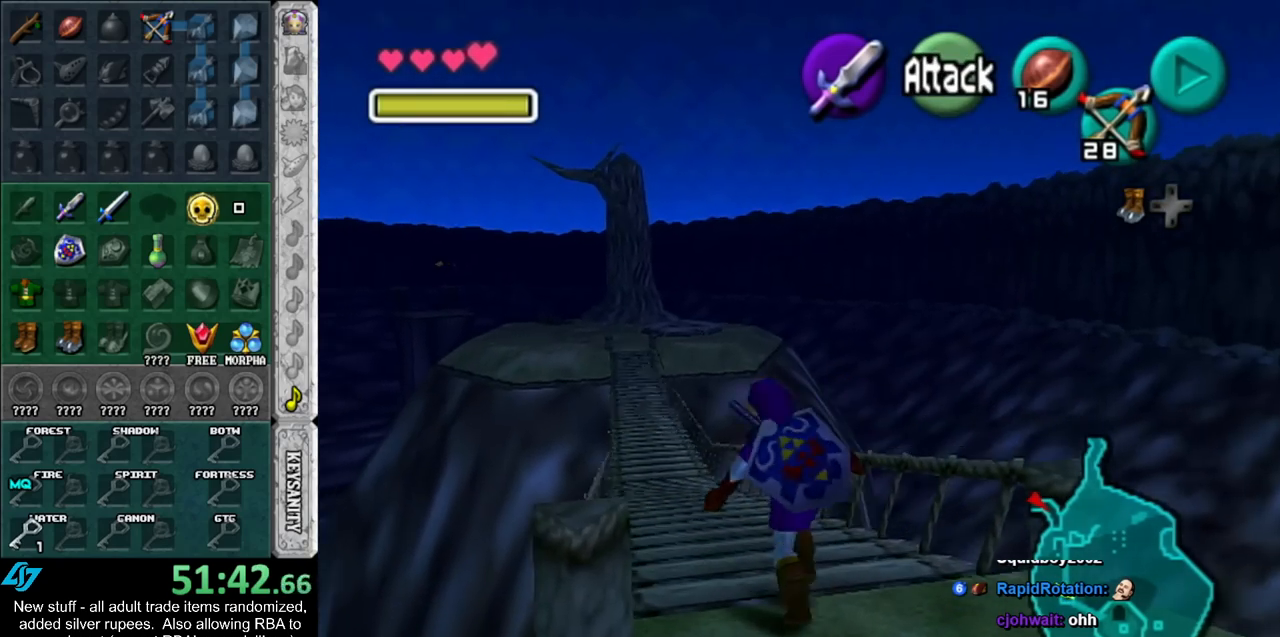
{"buttons": [], "left_stick": "up", "right_stick": "center", "events": [[133, "A", "up"]]}
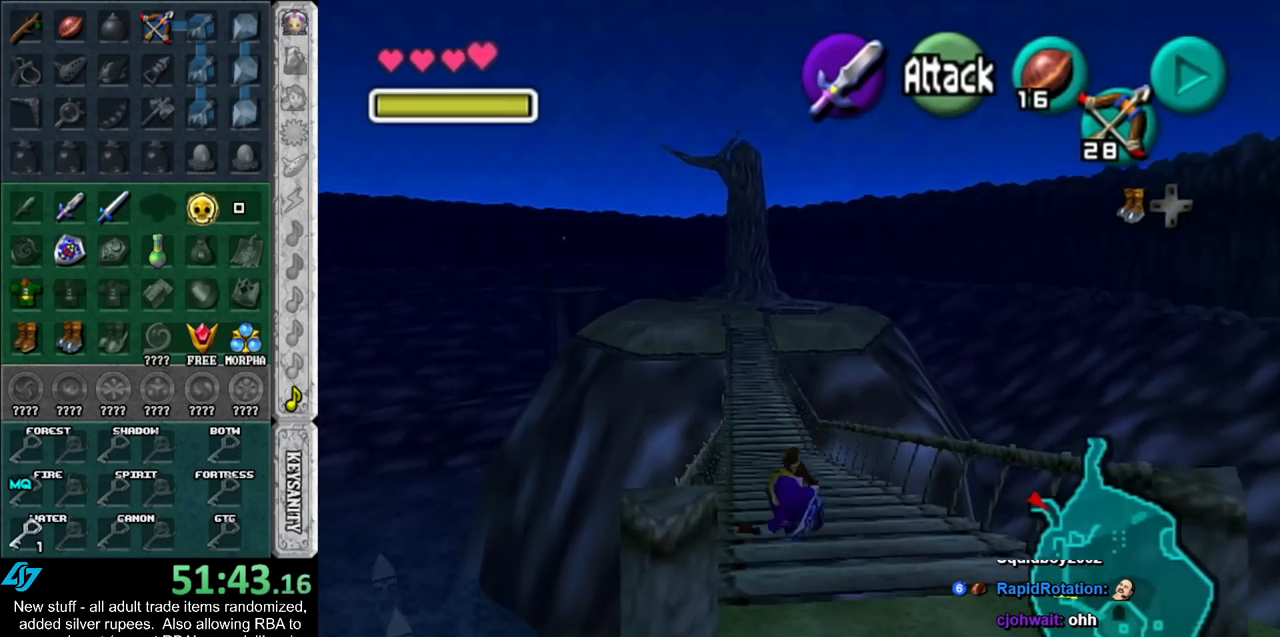
{"buttons": [], "left_stick": "down", "right_stick": "center", "events": [[417, "left_stick", "down"]]}
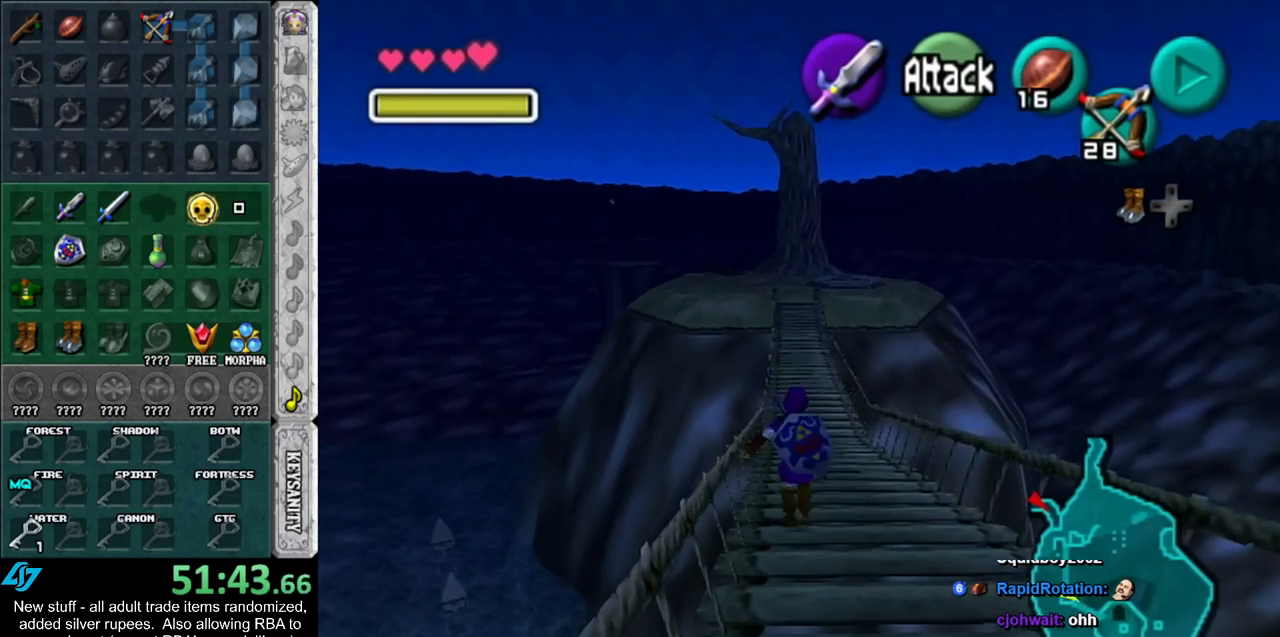
{"buttons": ["L1"], "left_stick": "down", "right_stick": "center", "events": [[50, "L1", "down"]]}
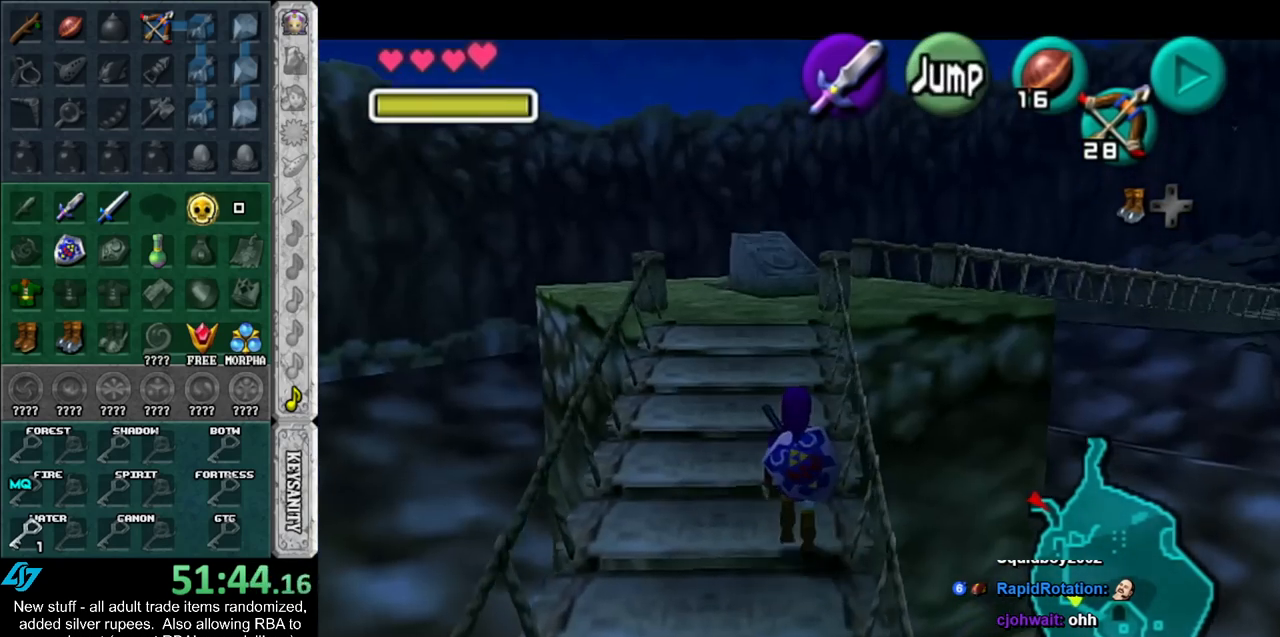
{"buttons": ["L1"], "left_stick": "down", "right_stick": "center", "events": []}
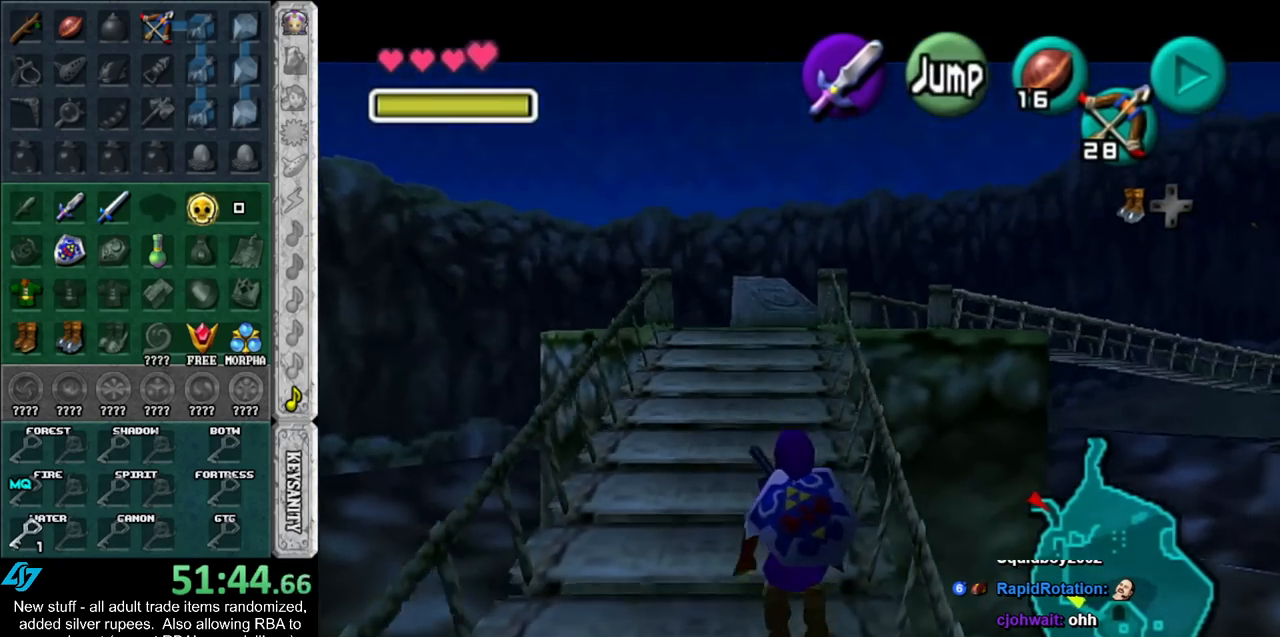
{"buttons": ["L1"], "left_stick": "down", "right_stick": "center", "events": []}
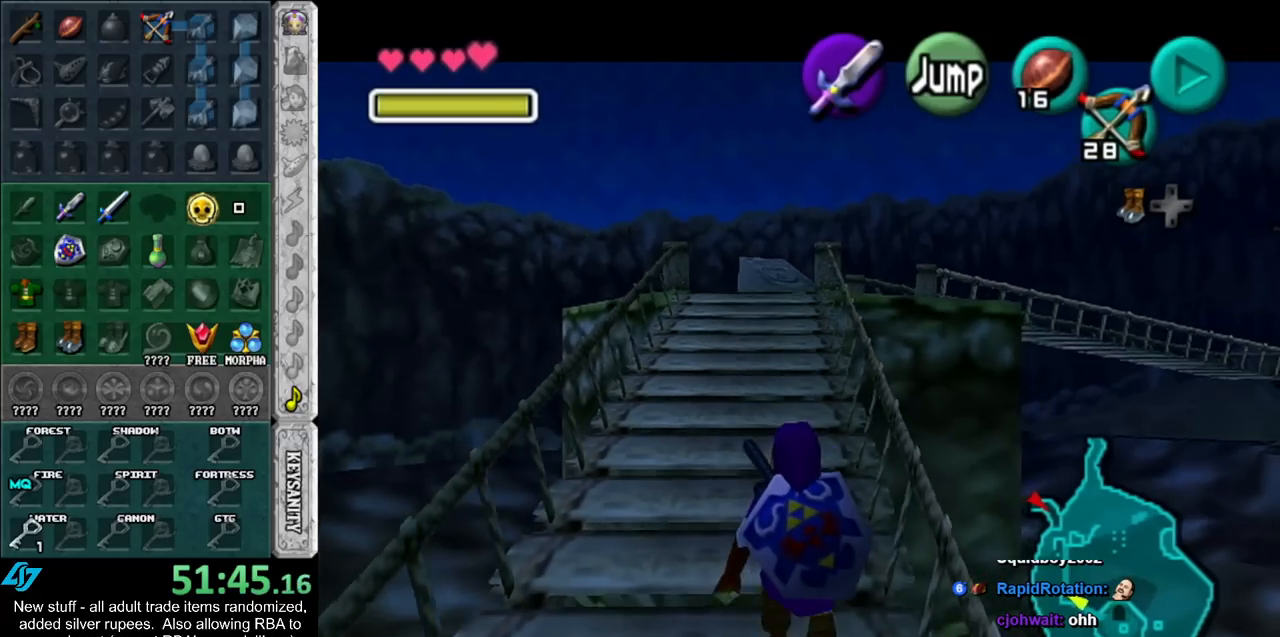
{"buttons": ["L1"], "left_stick": "down", "right_stick": "center", "events": []}
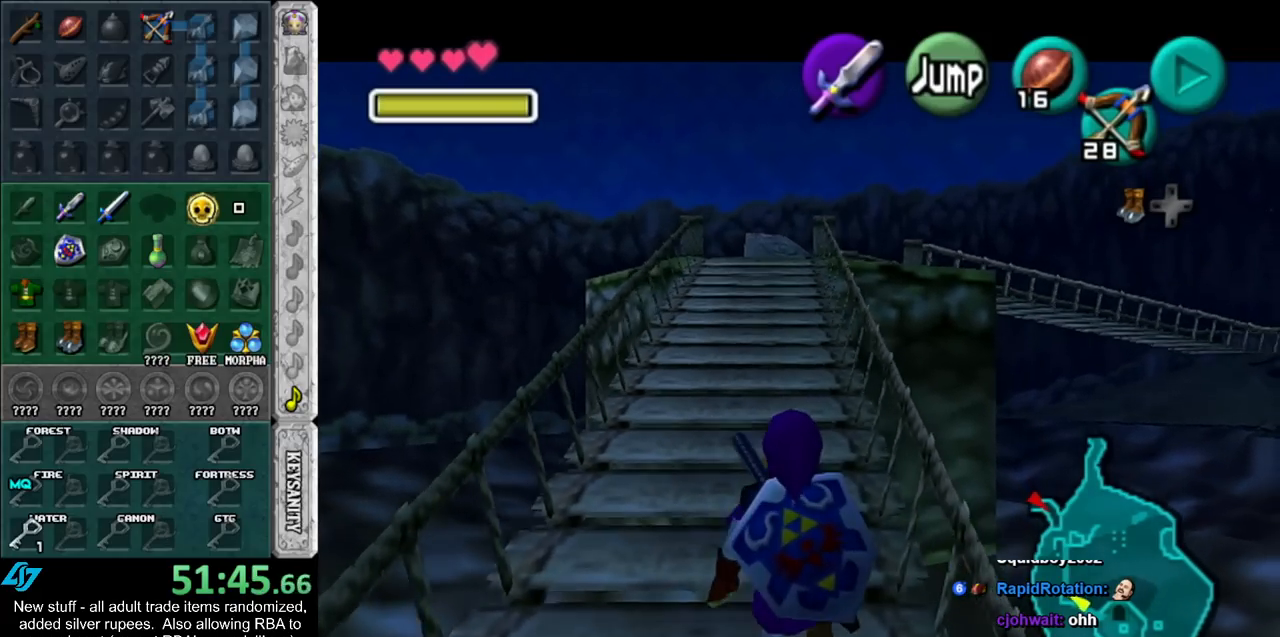
{"buttons": ["L1"], "left_stick": "down", "right_stick": "center", "events": []}
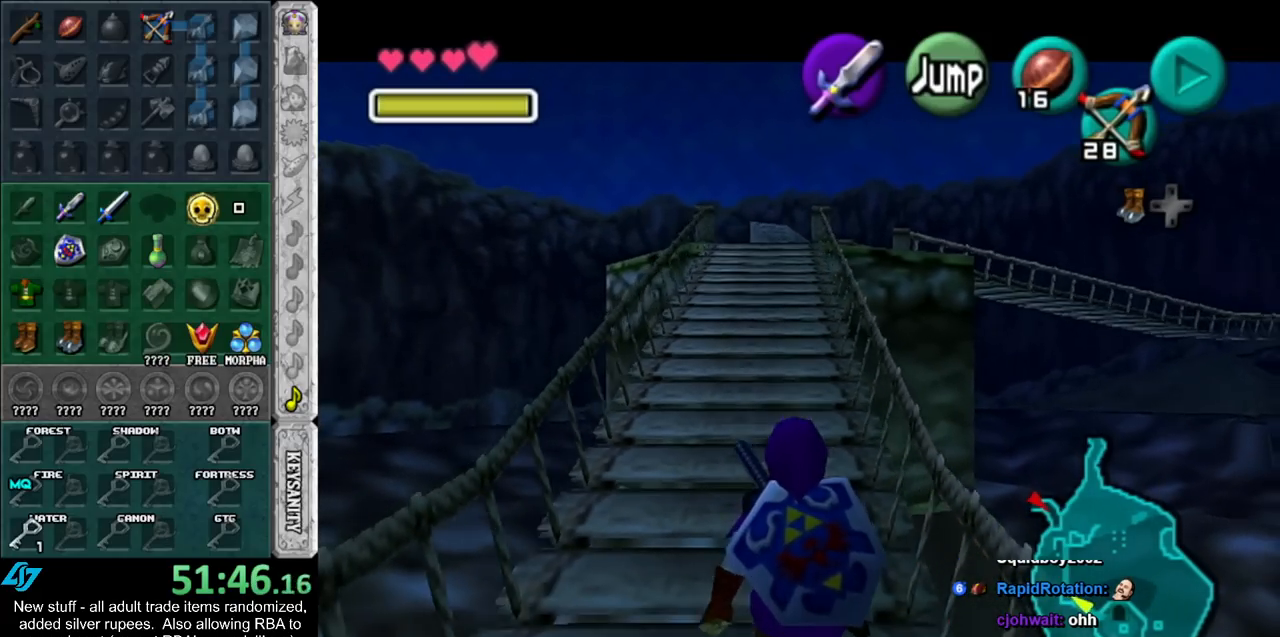
{"buttons": ["L1"], "left_stick": "down", "right_stick": "center", "events": []}
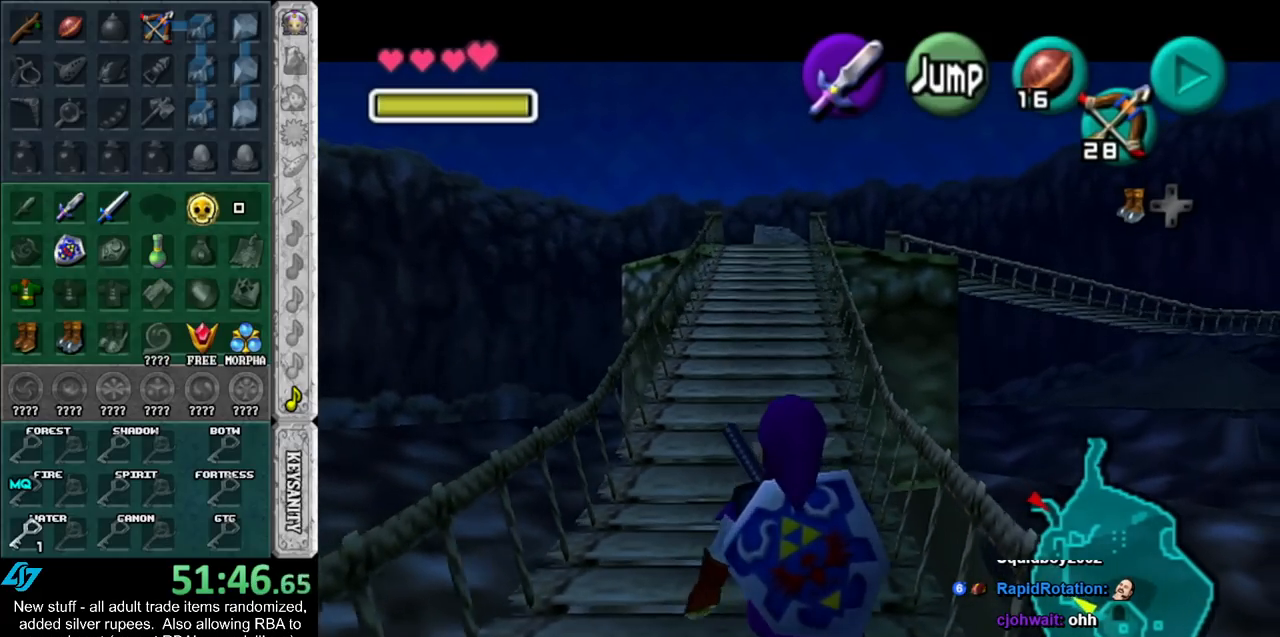
{"buttons": ["L1"], "left_stick": "down", "right_stick": "center", "events": []}
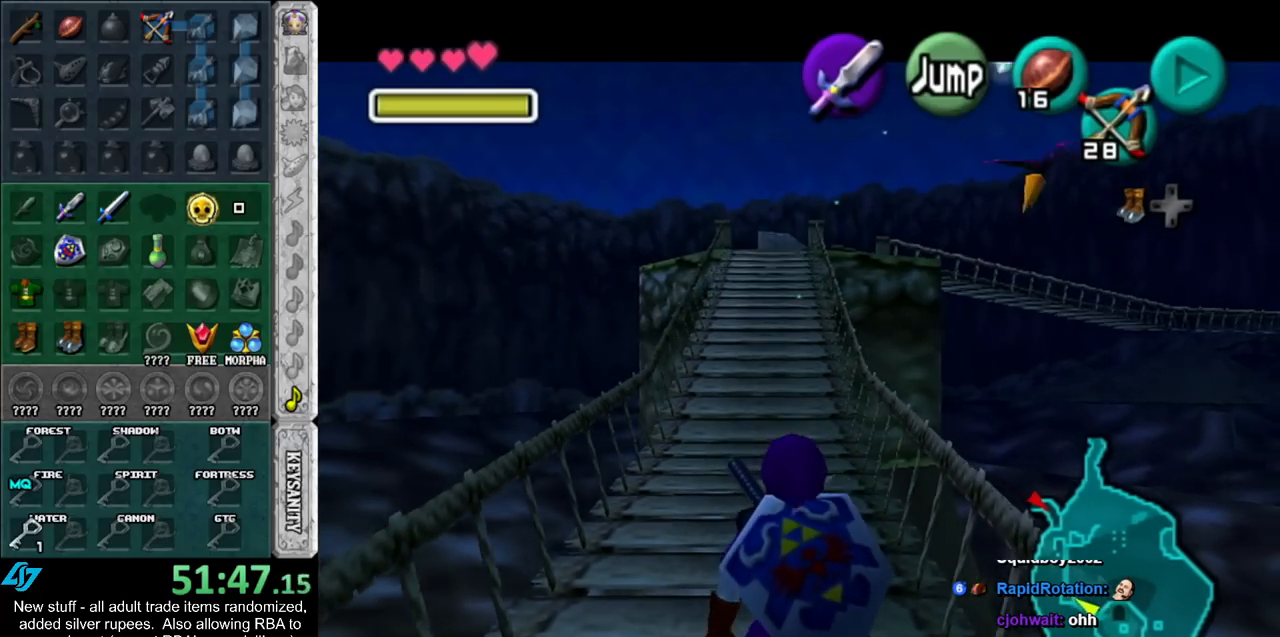
{"buttons": ["L1"], "left_stick": "down", "right_stick": "center", "events": []}
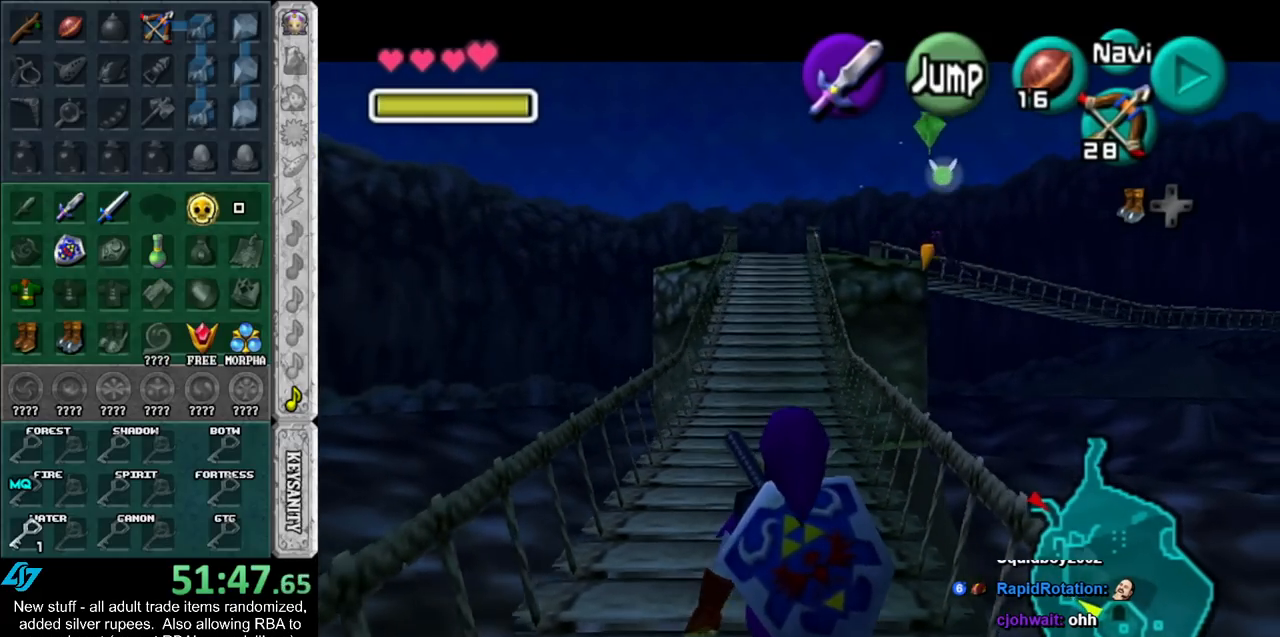
{"buttons": ["L1"], "left_stick": "down", "right_stick": "center", "events": []}
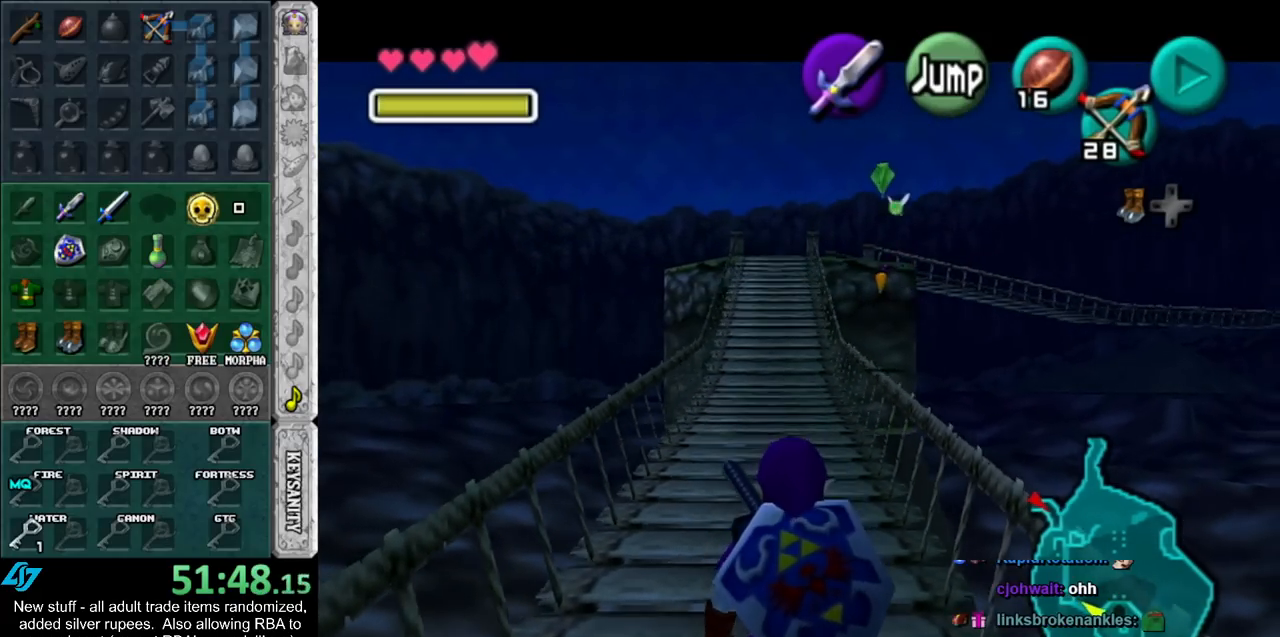
{"buttons": ["L1"], "left_stick": "down", "right_stick": "center", "events": []}
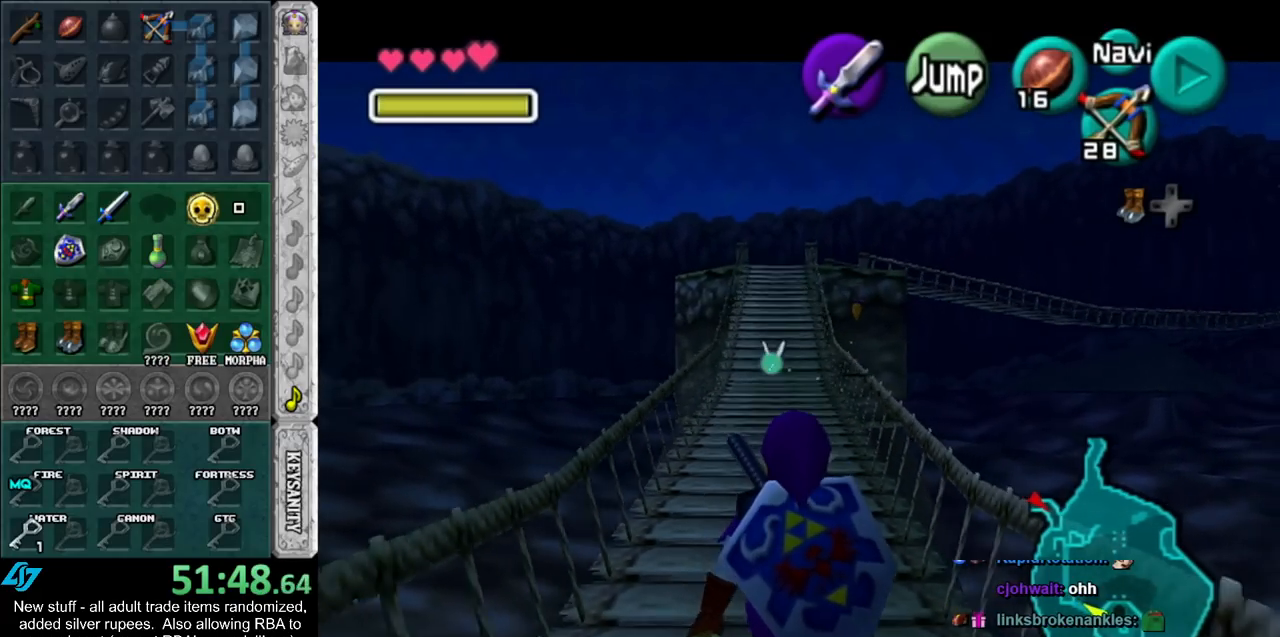
{"buttons": ["L1"], "left_stick": "down", "right_stick": "center", "events": []}
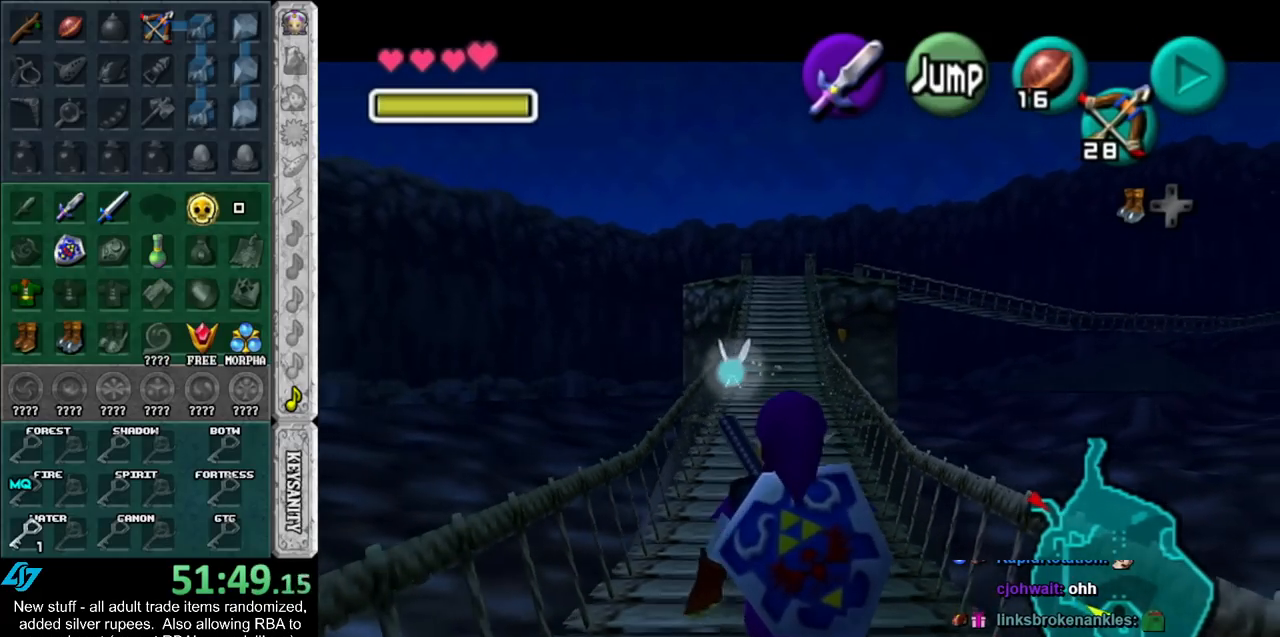
{"buttons": ["L1"], "left_stick": "down", "right_stick": "center", "events": []}
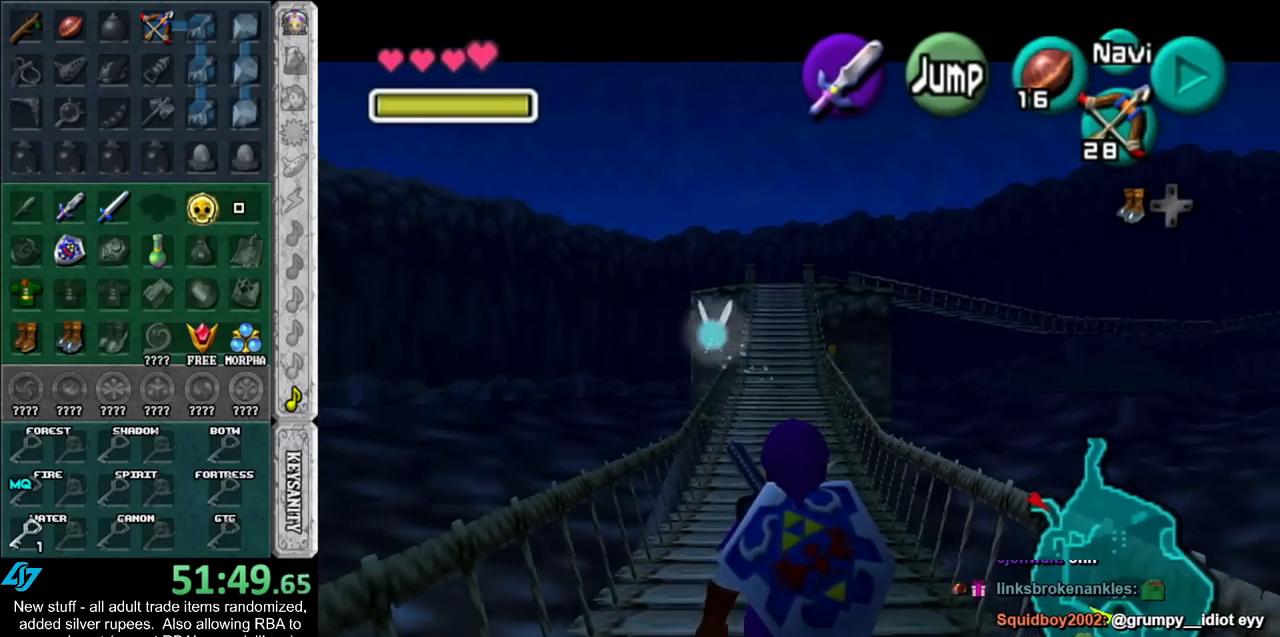
{"buttons": ["L1"], "left_stick": "down", "right_stick": "center", "events": []}
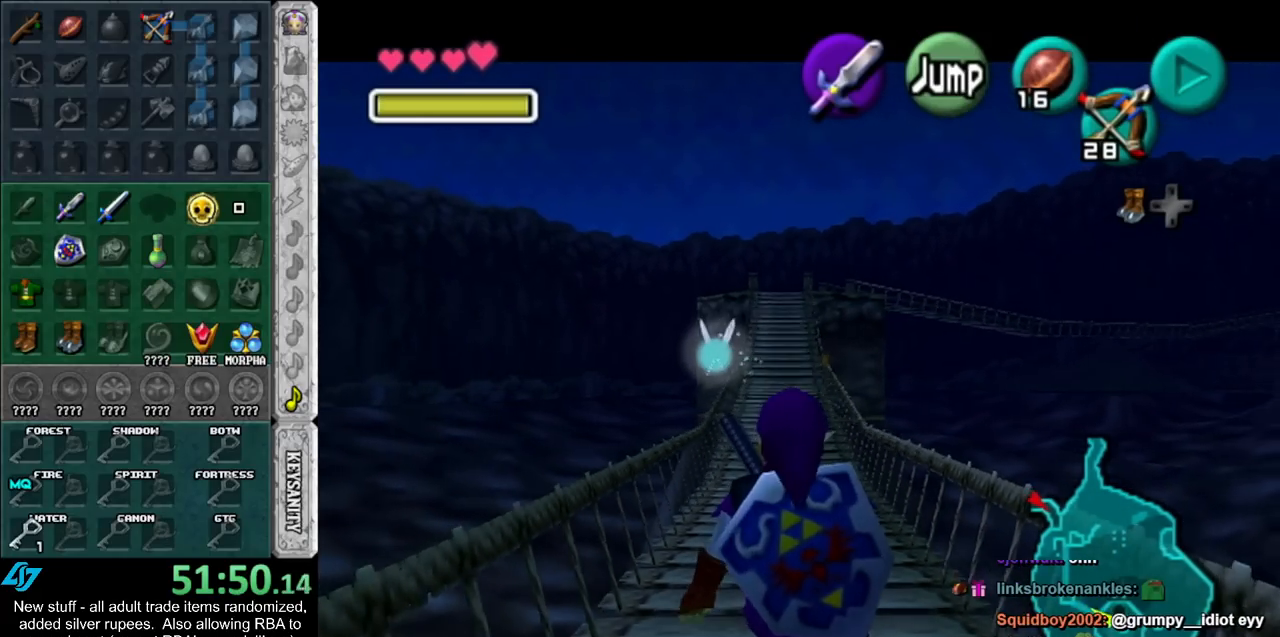
{"buttons": ["L1"], "left_stick": "down", "right_stick": "center", "events": []}
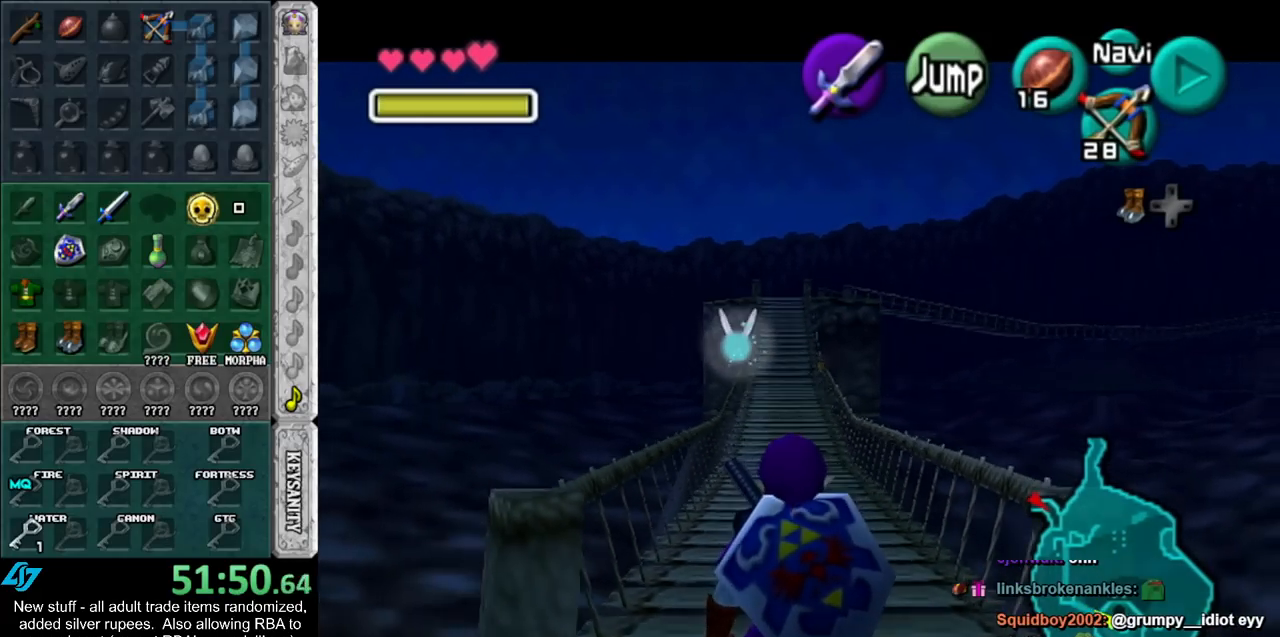
{"buttons": ["A", "L1"], "left_stick": "down-right", "right_stick": "center", "events": [[117, "L1", "up"], [167, "left_stick", "down-right"], [383, "A", "down"], [450, "L1", "down"]]}
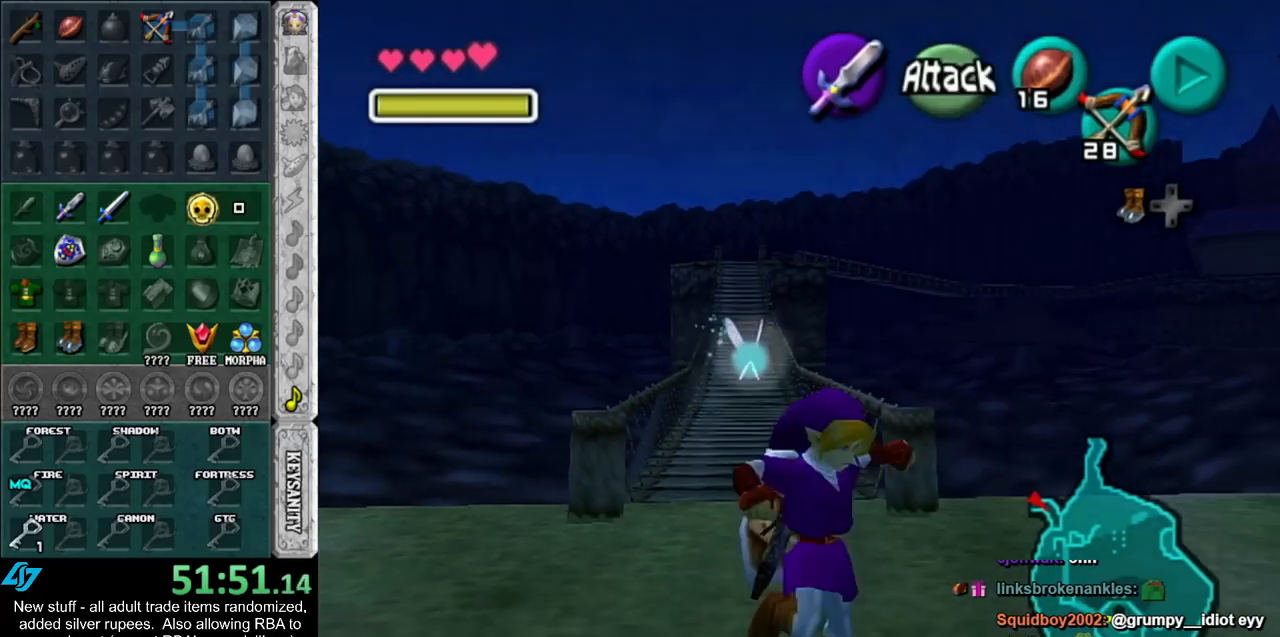
{"buttons": [], "left_stick": "up", "right_stick": "center", "events": [[17, "A", "up"], [17, "left_stick", "up-right"], [167, "left_stick", "up"], [200, "L1", "up"]]}
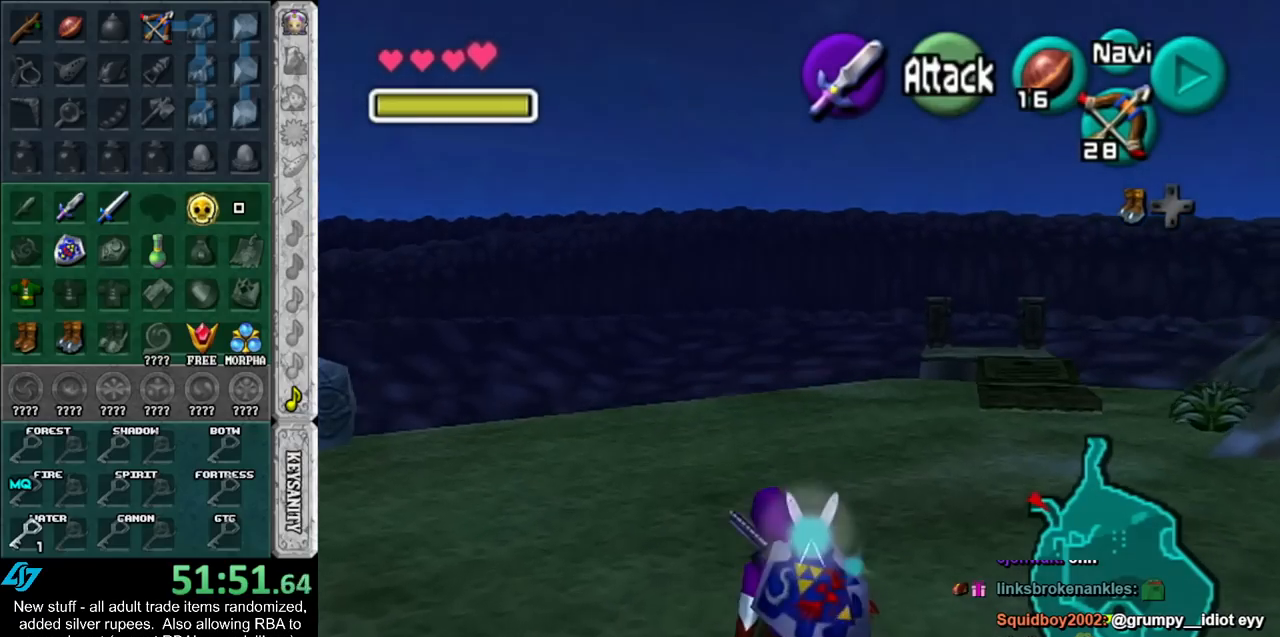
{"buttons": ["A"], "left_stick": "up-left", "right_stick": "center", "events": [[200, "left_stick", "up-left"], [400, "A", "down"]]}
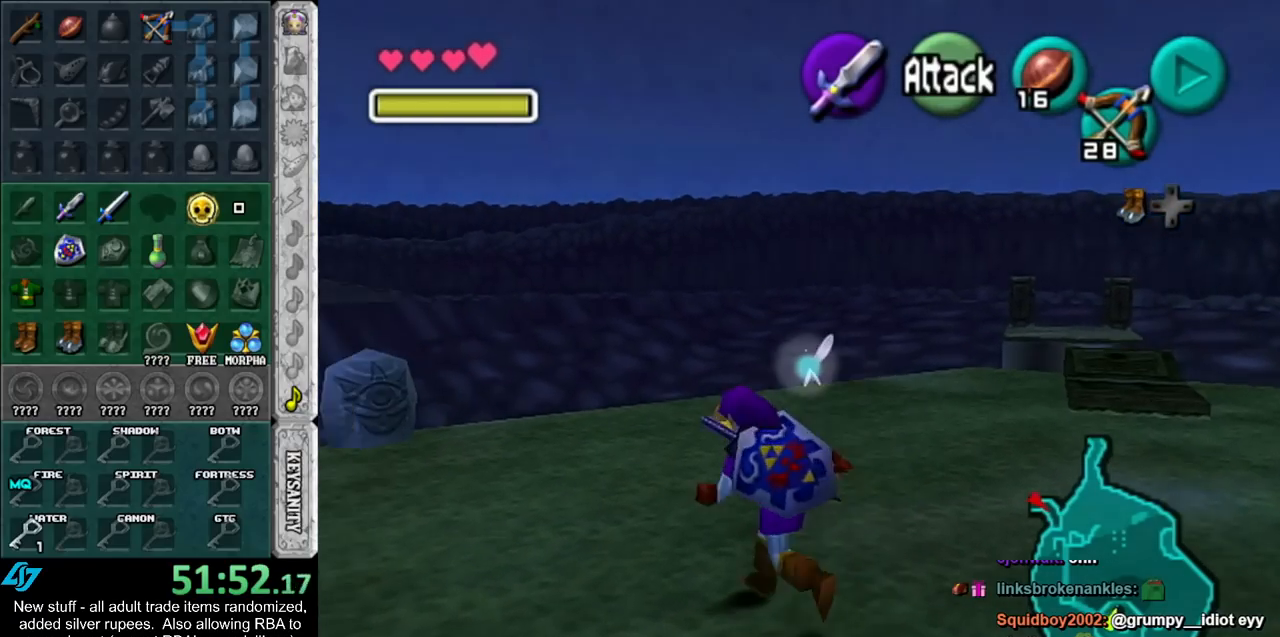
{"buttons": [], "left_stick": "up-left", "right_stick": "center", "events": [[17, "A", "up"], [117, "A", "down"], [233, "A", "up"]]}
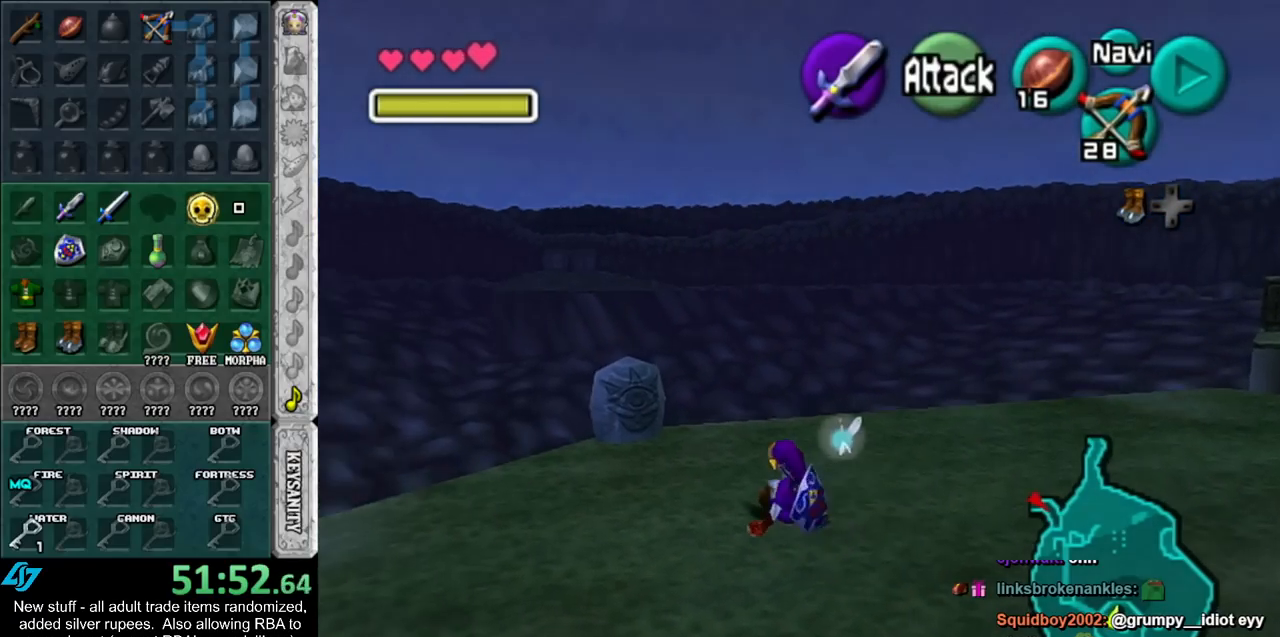
{"buttons": ["B"], "left_stick": "center", "right_stick": "center", "events": [[117, "B", "down"], [233, "B", "up"], [300, "B", "down"], [417, "B", "up"], [483, "B", "down"], [483, "left_stick", "center"]]}
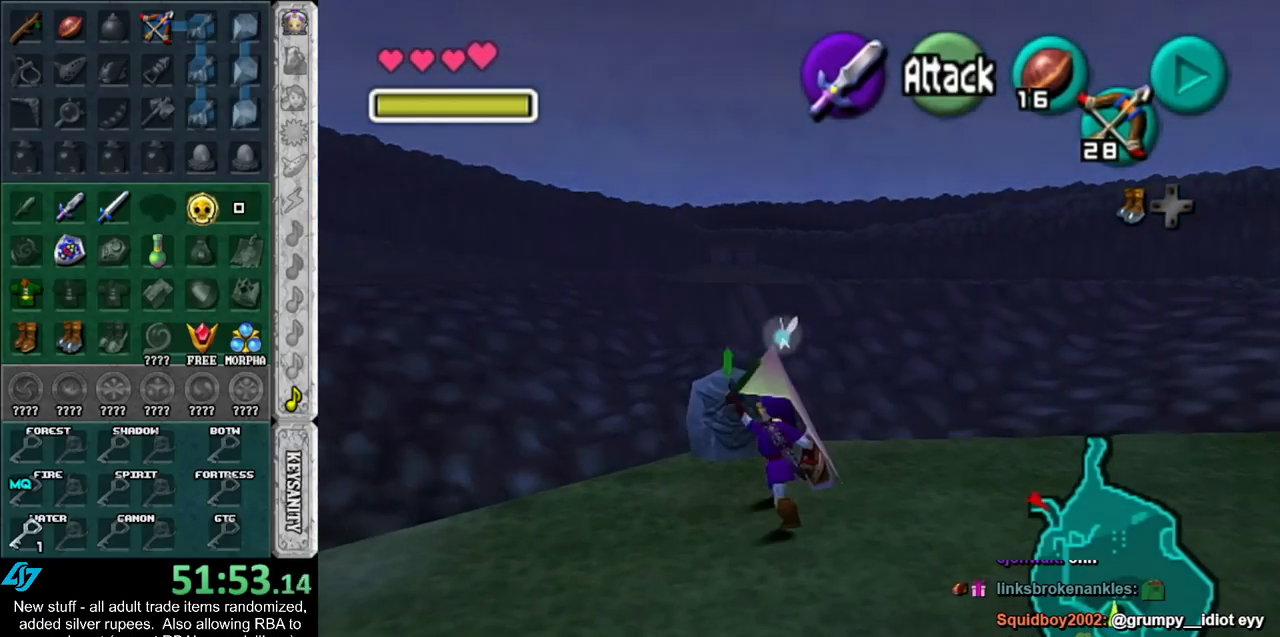
{"buttons": [], "left_stick": "down-left", "right_stick": "center", "events": [[117, "B", "up"], [233, "left_stick", "down"], [300, "left_stick", "down-left"]]}
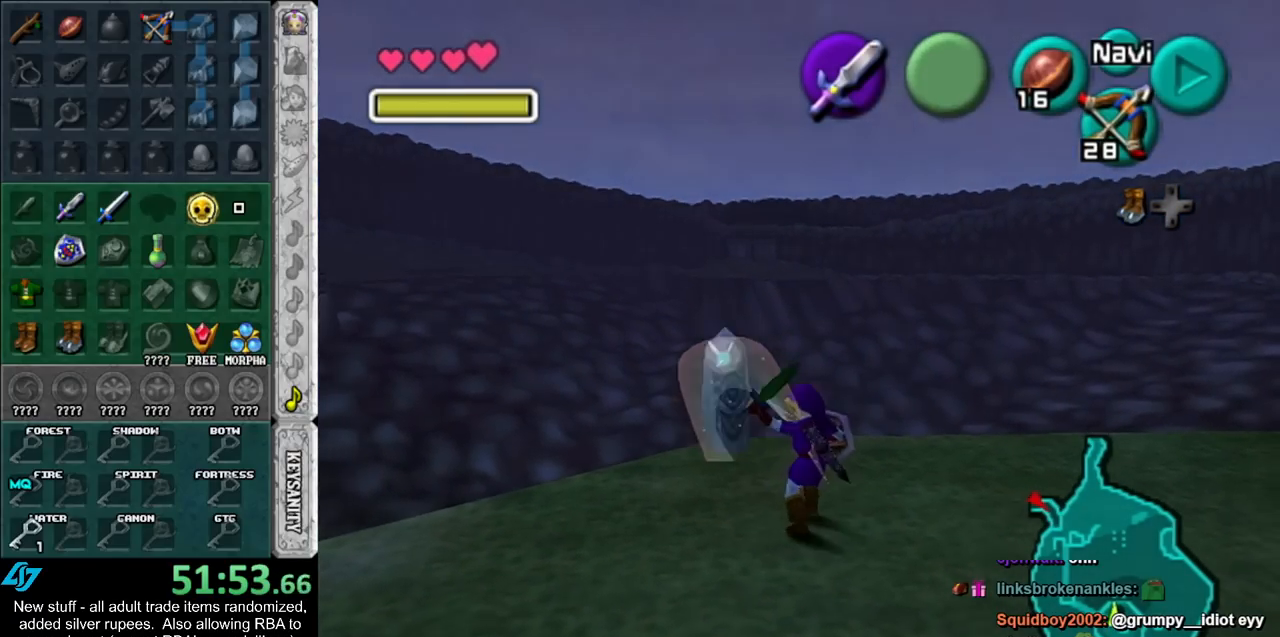
{"buttons": [], "left_stick": "down-left", "right_stick": "center", "events": [[200, "A", "down"], [300, "A", "up"], [383, "A", "down"], [483, "A", "up"]]}
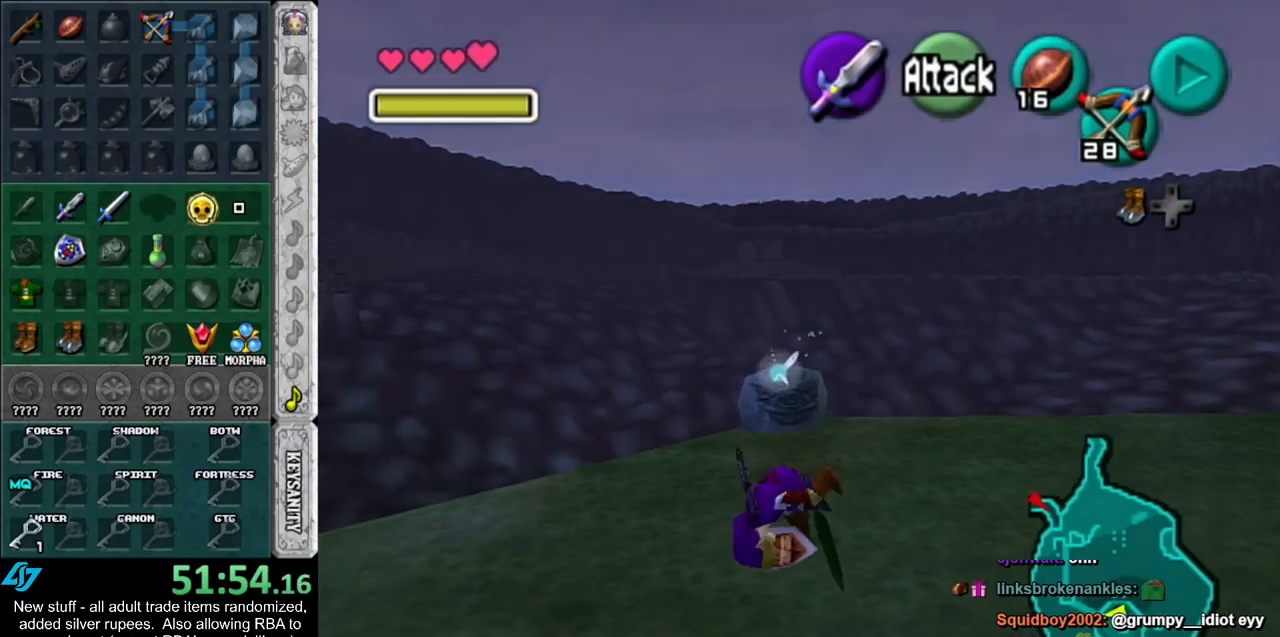
{"buttons": [], "left_stick": "down", "right_stick": "center", "events": [[50, "A", "down"], [217, "A", "up"], [450, "left_stick", "down"]]}
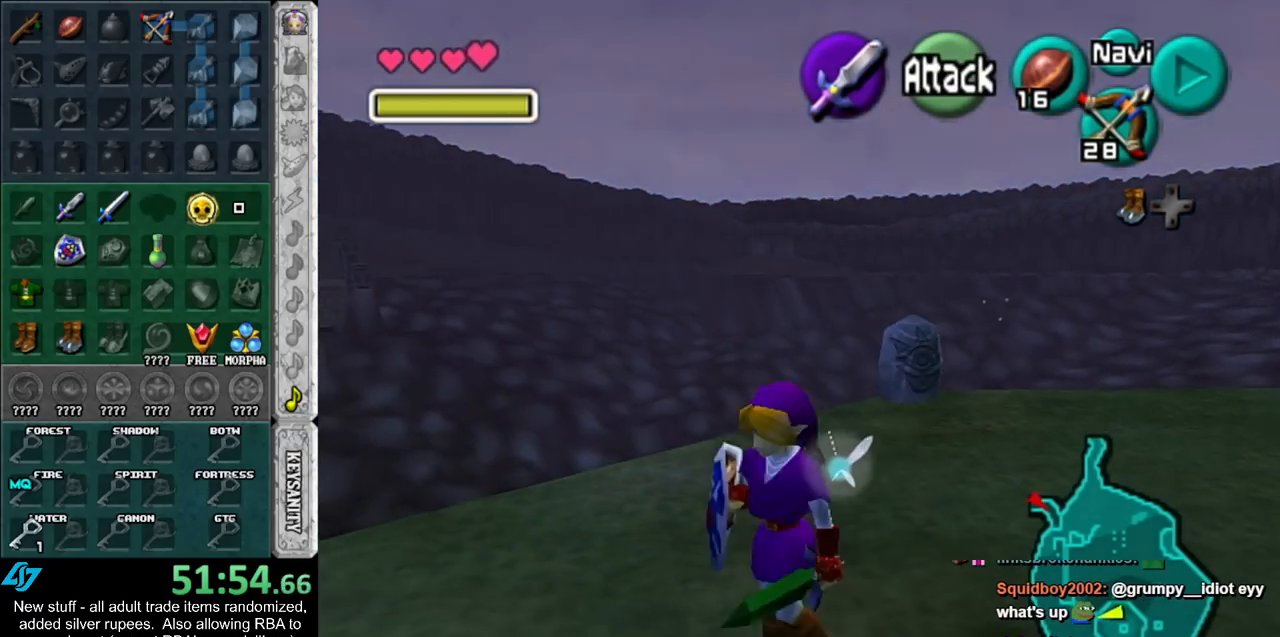
{"buttons": [], "left_stick": "down", "right_stick": "center", "events": [[117, "A", "down"], [300, "A", "up"]]}
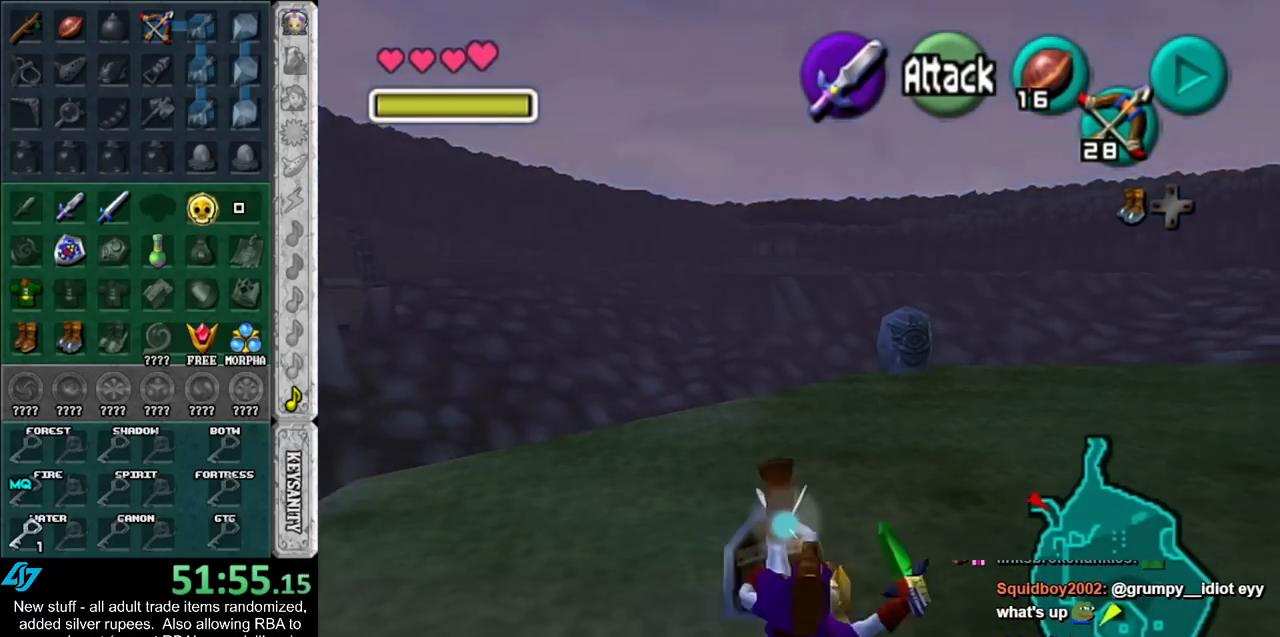
{"buttons": [], "left_stick": "left", "right_stick": "center", "events": [[50, "left_stick", "down-left"], [233, "left_stick", "left"]]}